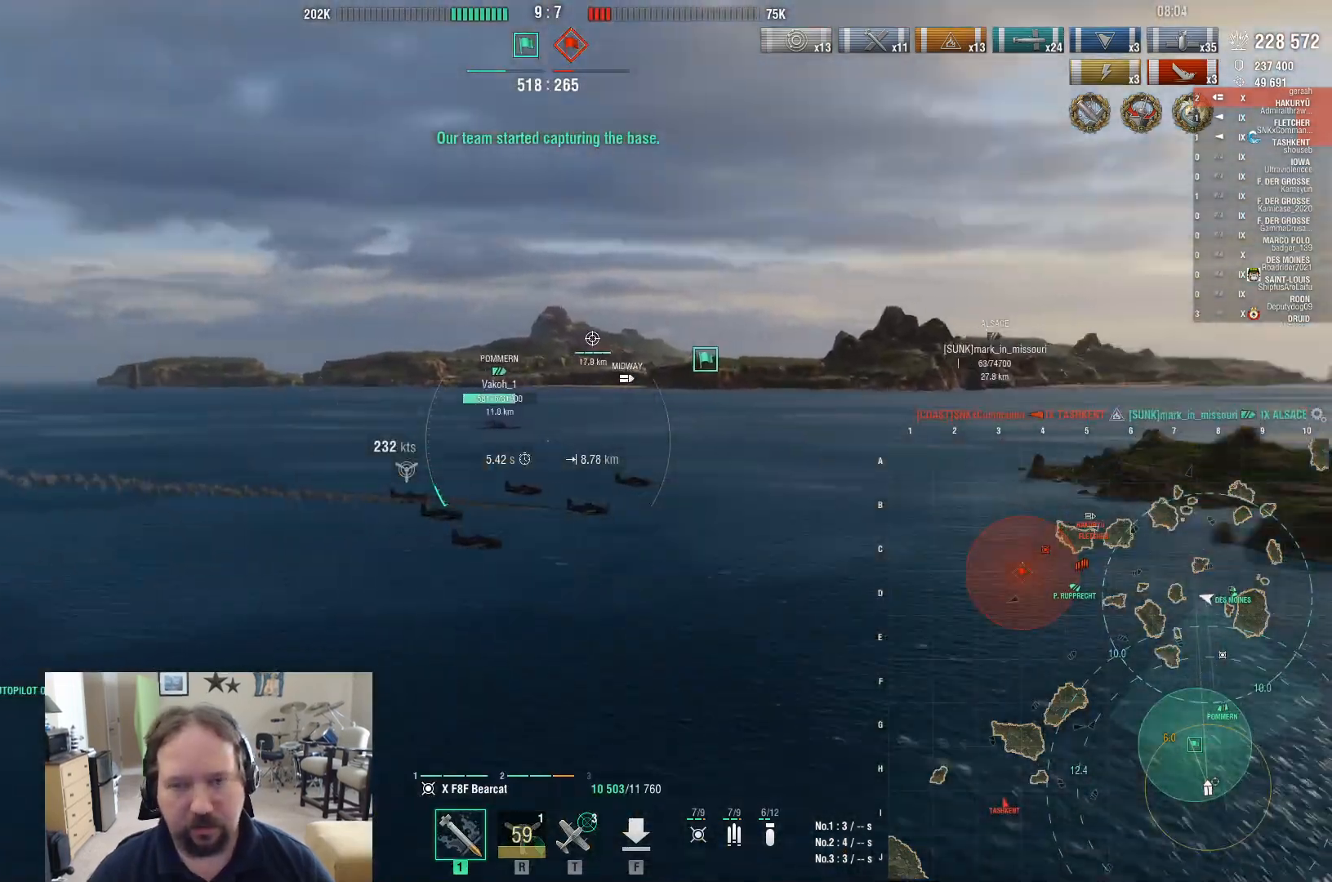
Gameplay with keyboard and mouse; each line is a JSON object with the keys and mouse buttons held at the frame after it. "events" lists presses ("down") and releases ("up") of "1", "2", "3", "4", "5", "a", "alt", "c", "caps_lock", "ctrl", "d", "e", "f", "g", "q", "r", "s", "shift", "space", "t", "tab", "v", "w", "x", "z", "mouse_left", "mouse_wheel" and "mouse_right" between this image and that frame as [ms after this image, input, new state], when the widget could be followed in between. "mouse_left", "mouse_wheel", "mouse_right" = the "left", "wheel", "right" buttons of the "mouse" list. No other keys are recorded. "wheel" means that the mouse wheel is clicked or scrolled. Not read: mouse_move.
{"keys": ["w"], "mouse": [], "events": []}
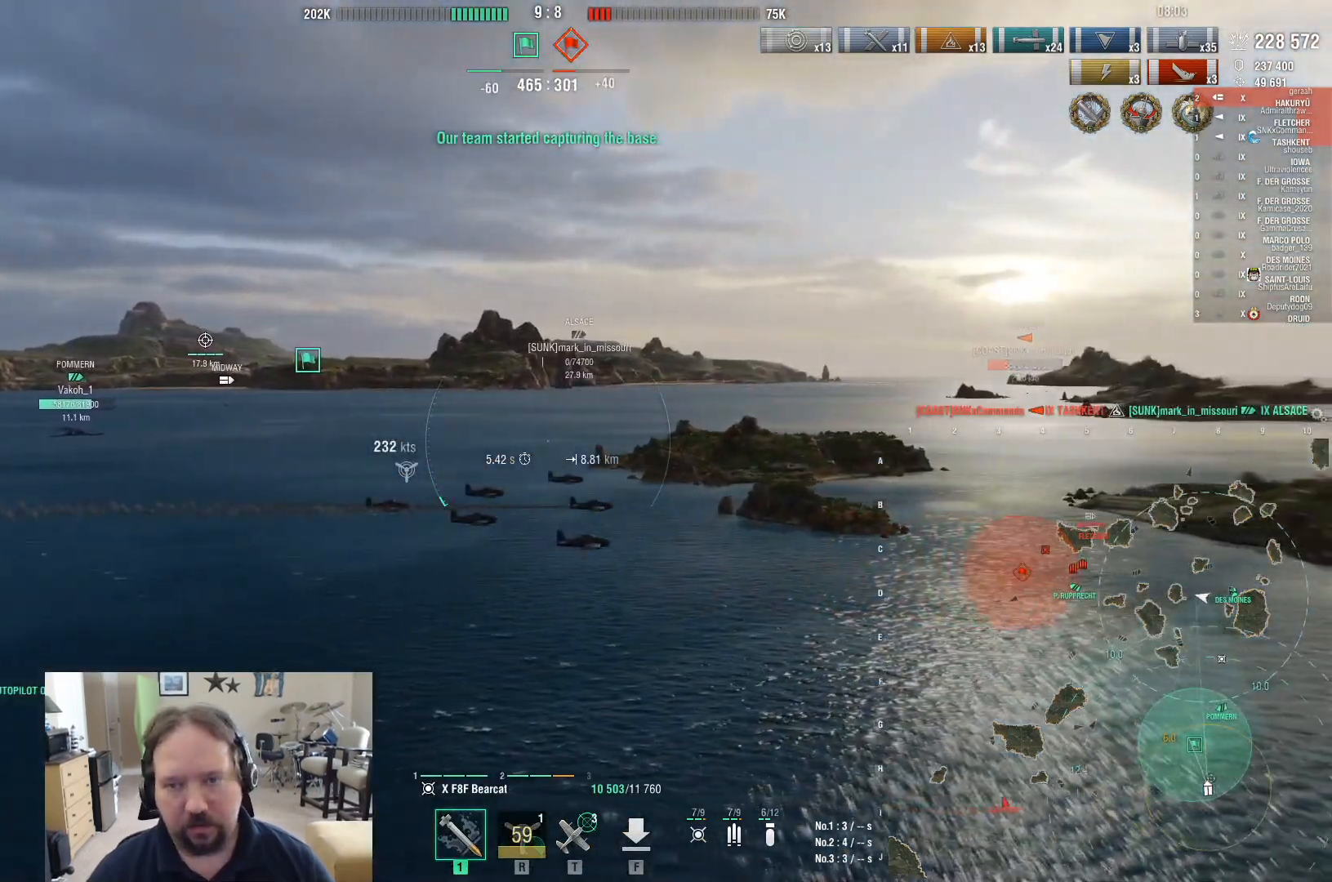
{"keys": ["ctrl", "w"], "mouse": [], "events": [[283, "ctrl", "down"]]}
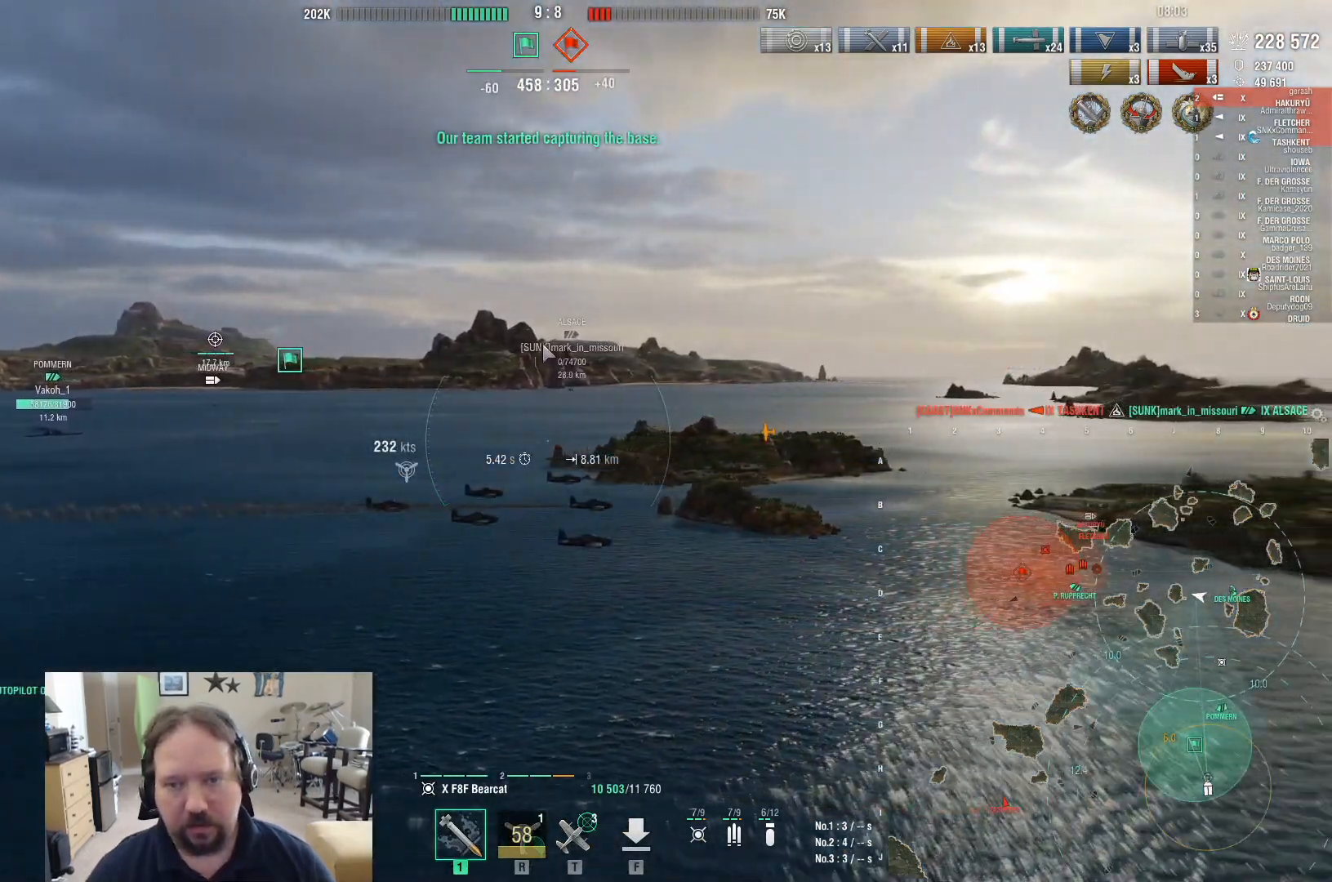
{"keys": ["ctrl"], "mouse": [], "events": [[250, "w", "up"]]}
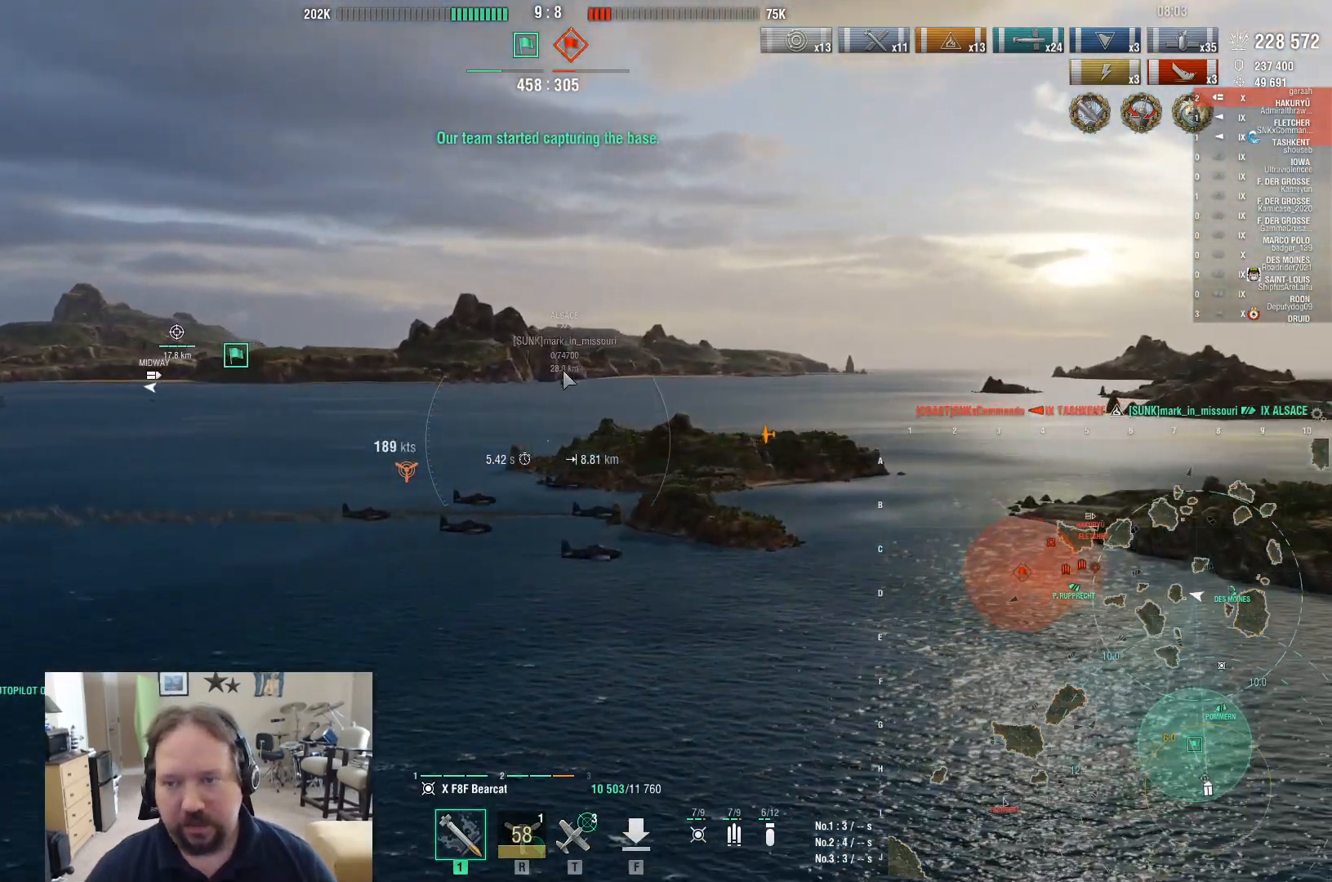
{"keys": [], "mouse": [], "events": [[83, "ctrl", "up"]]}
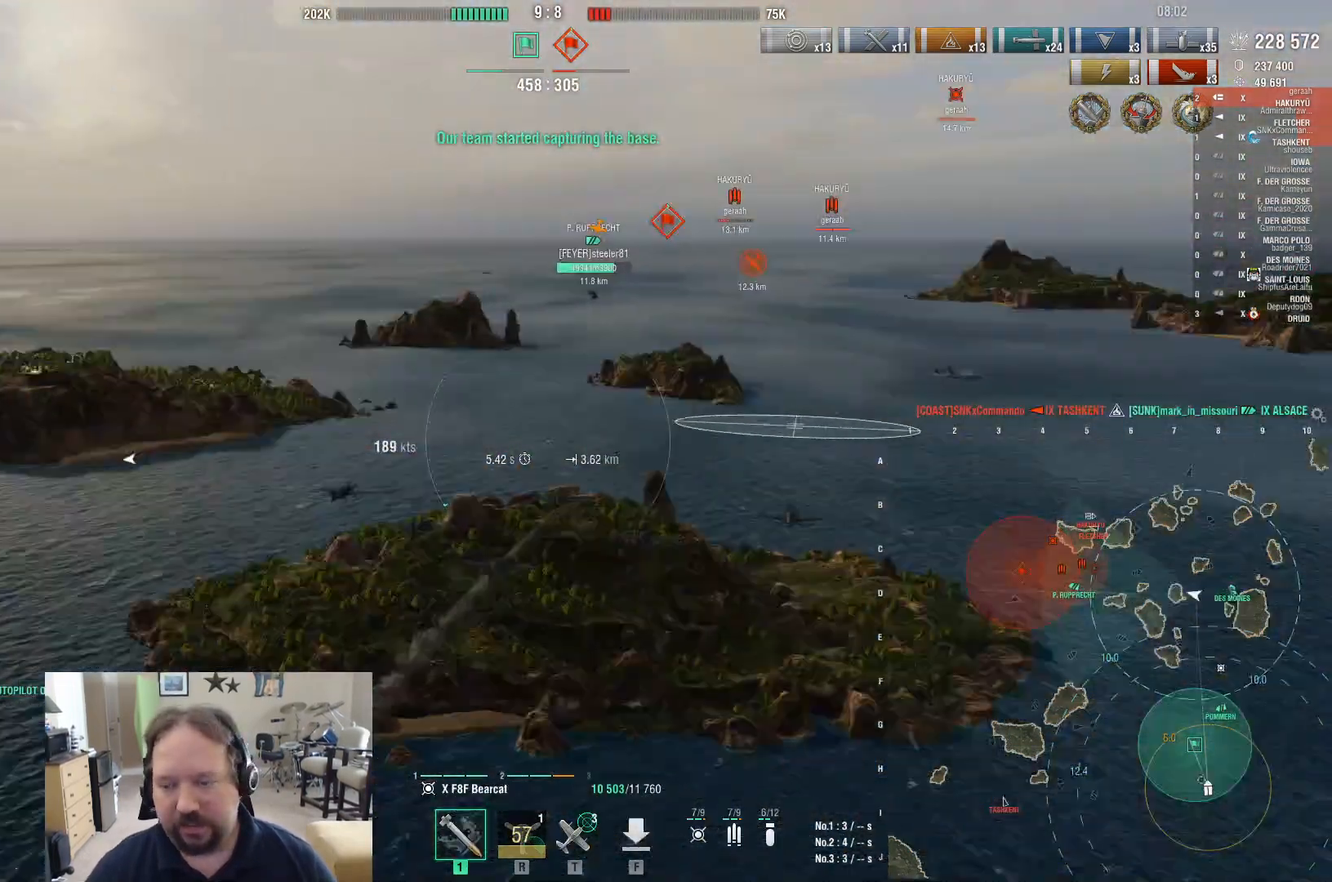
{"keys": [], "mouse": [], "events": []}
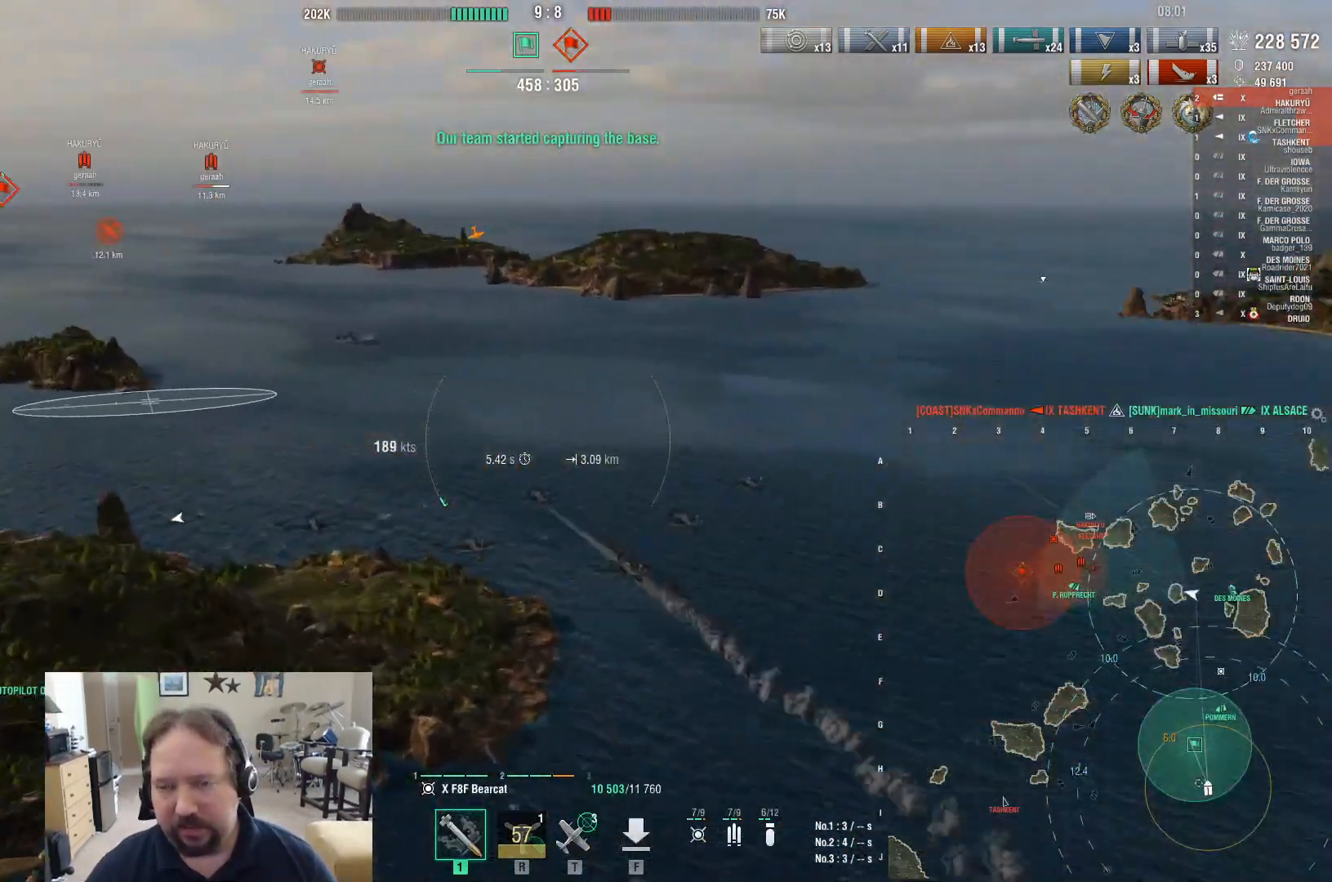
{"keys": [], "mouse": [], "events": []}
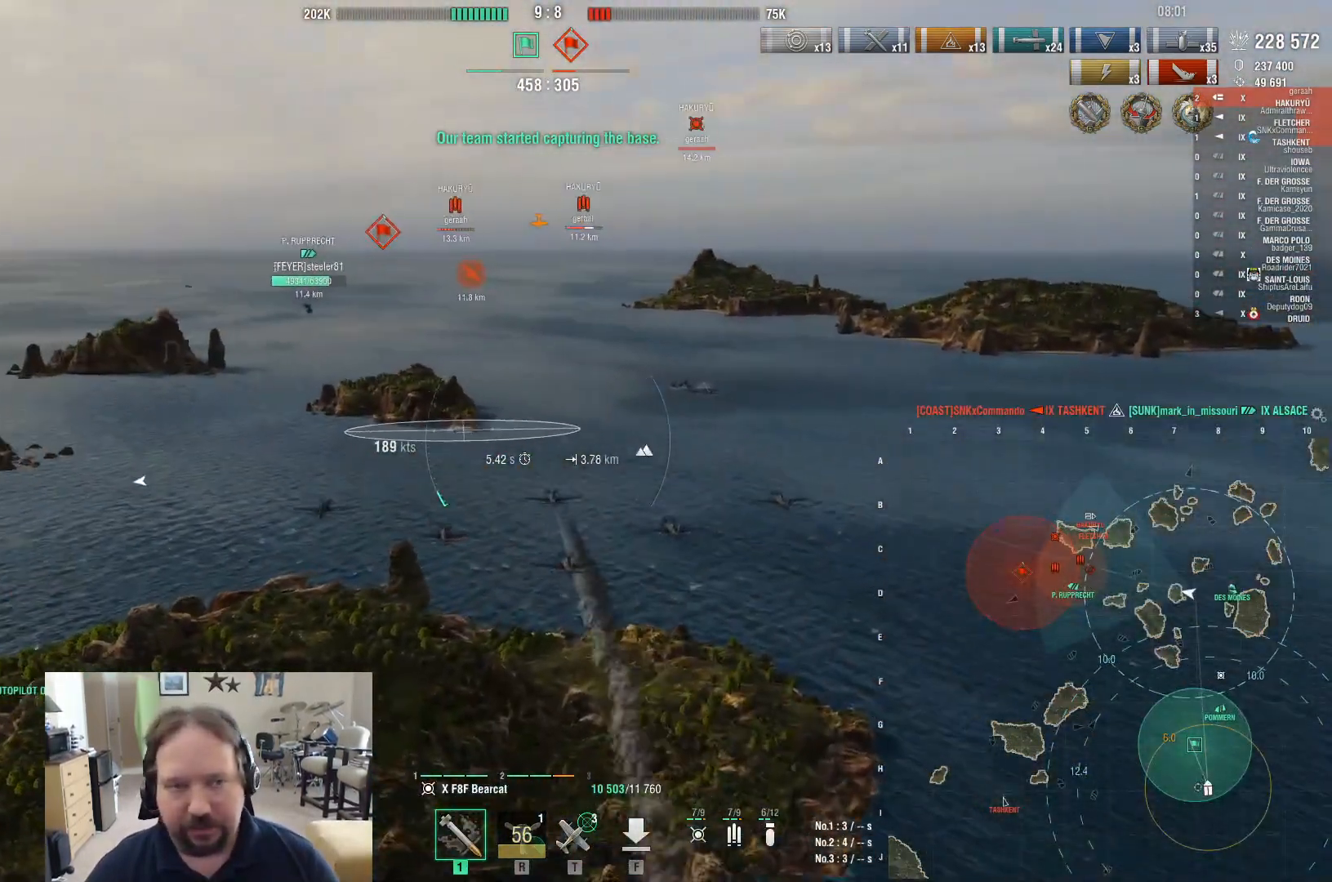
{"keys": ["w"], "mouse": [], "events": [[317, "w", "down"]]}
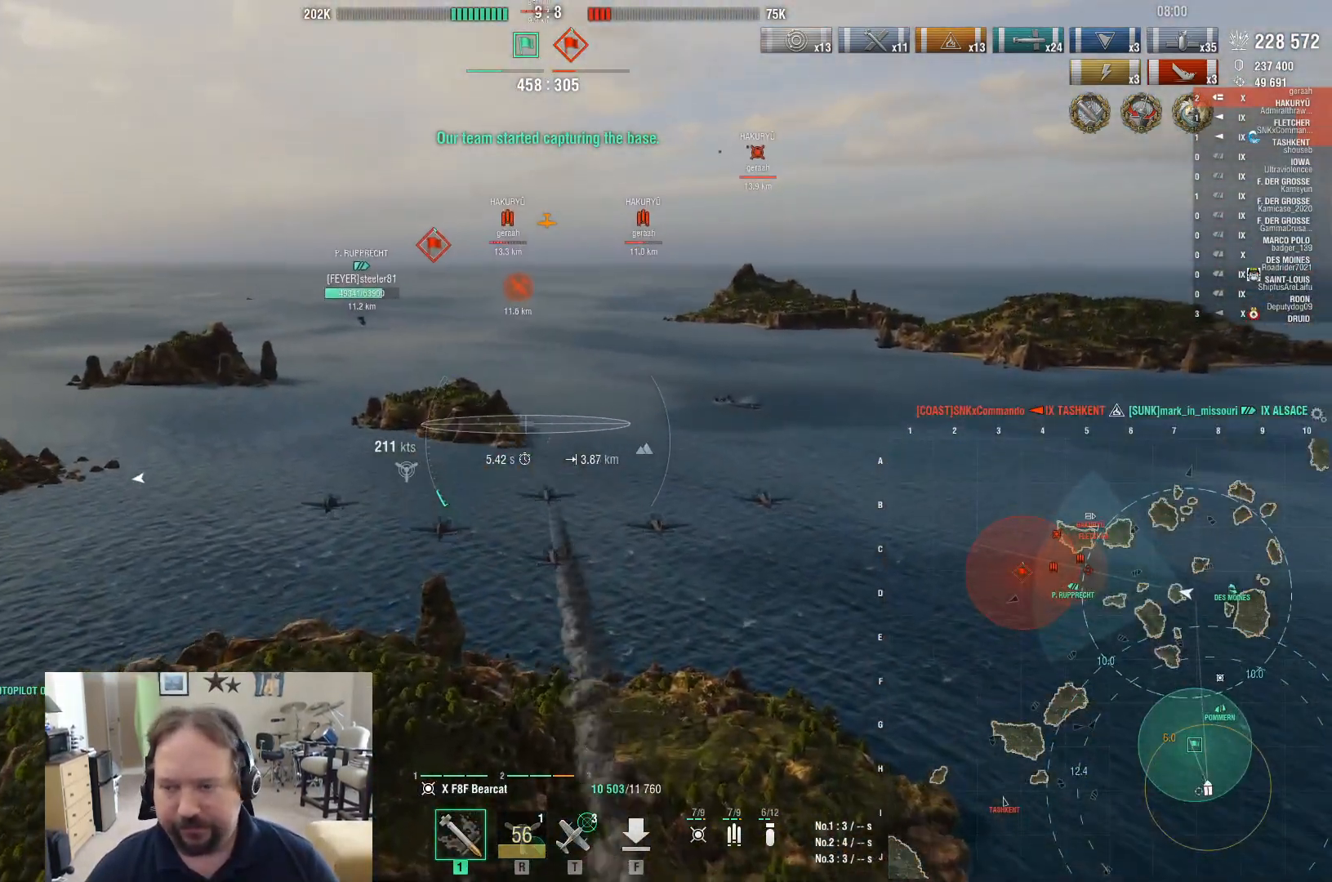
{"keys": ["d", "w"], "mouse": [], "events": [[233, "d", "down"], [283, "mouse_wheel", "down"], [417, "mouse_wheel", "up"]]}
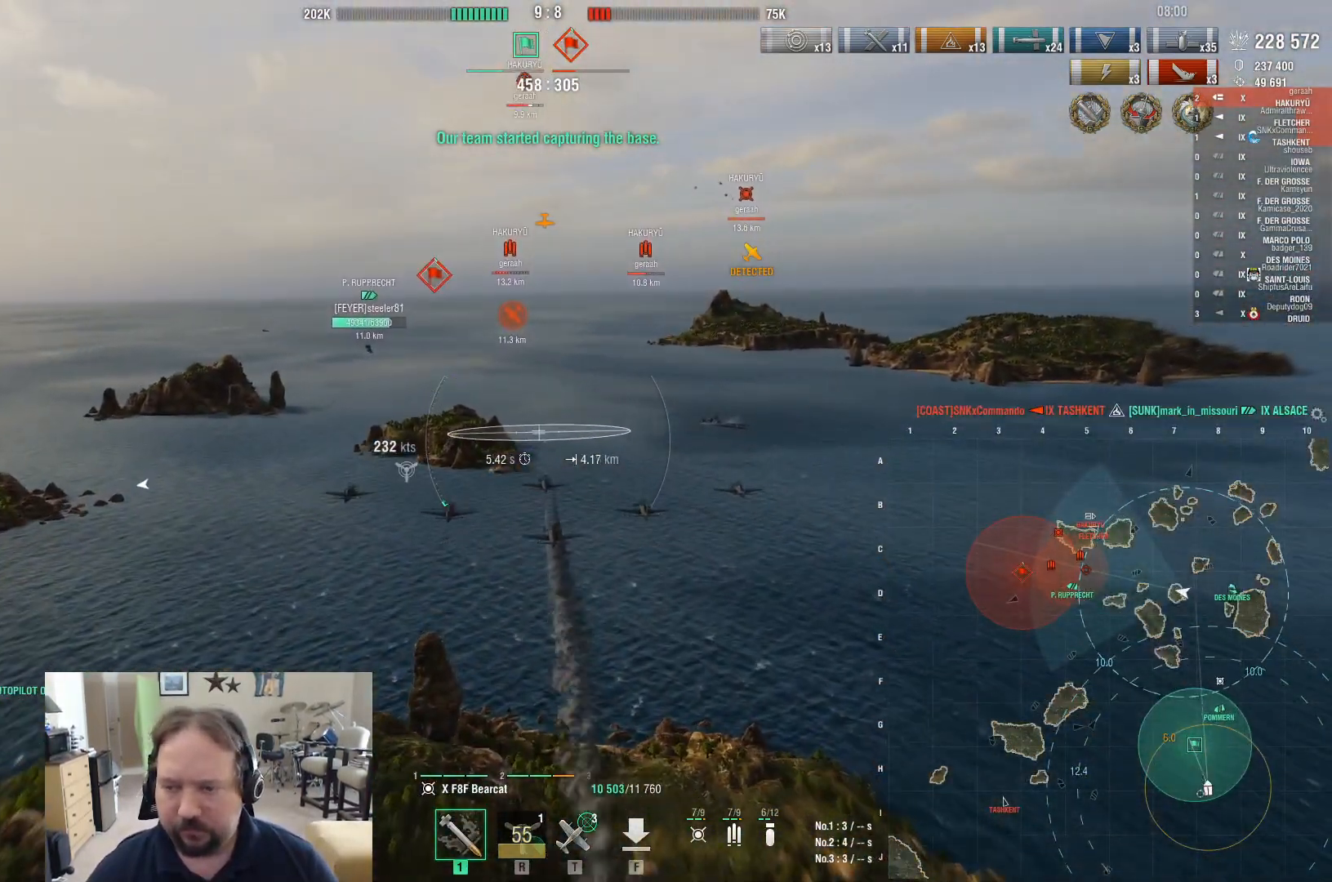
{"keys": ["w"], "mouse": [], "events": [[250, "d", "up"]]}
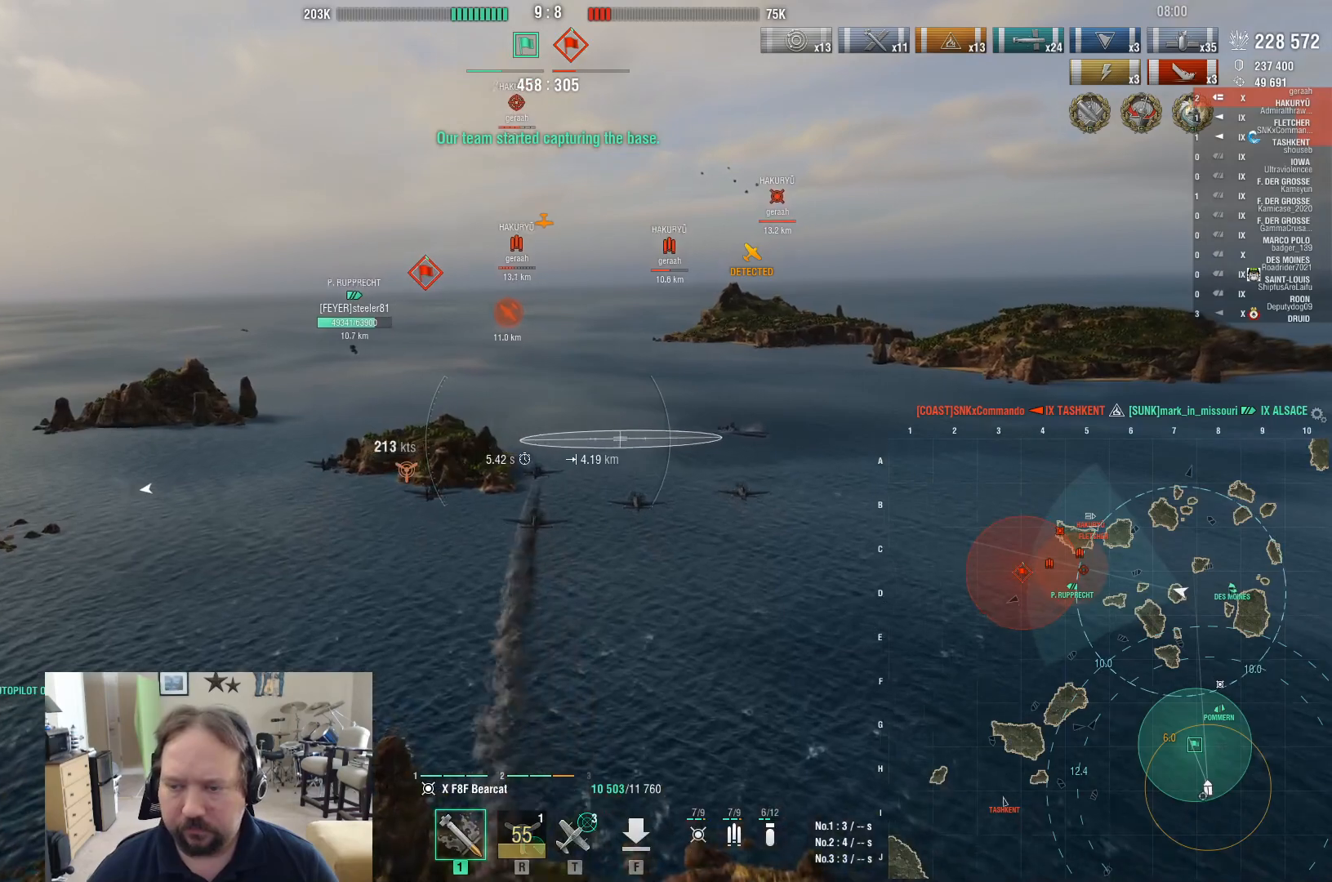
{"keys": [], "mouse": [], "events": [[500, "w", "up"]]}
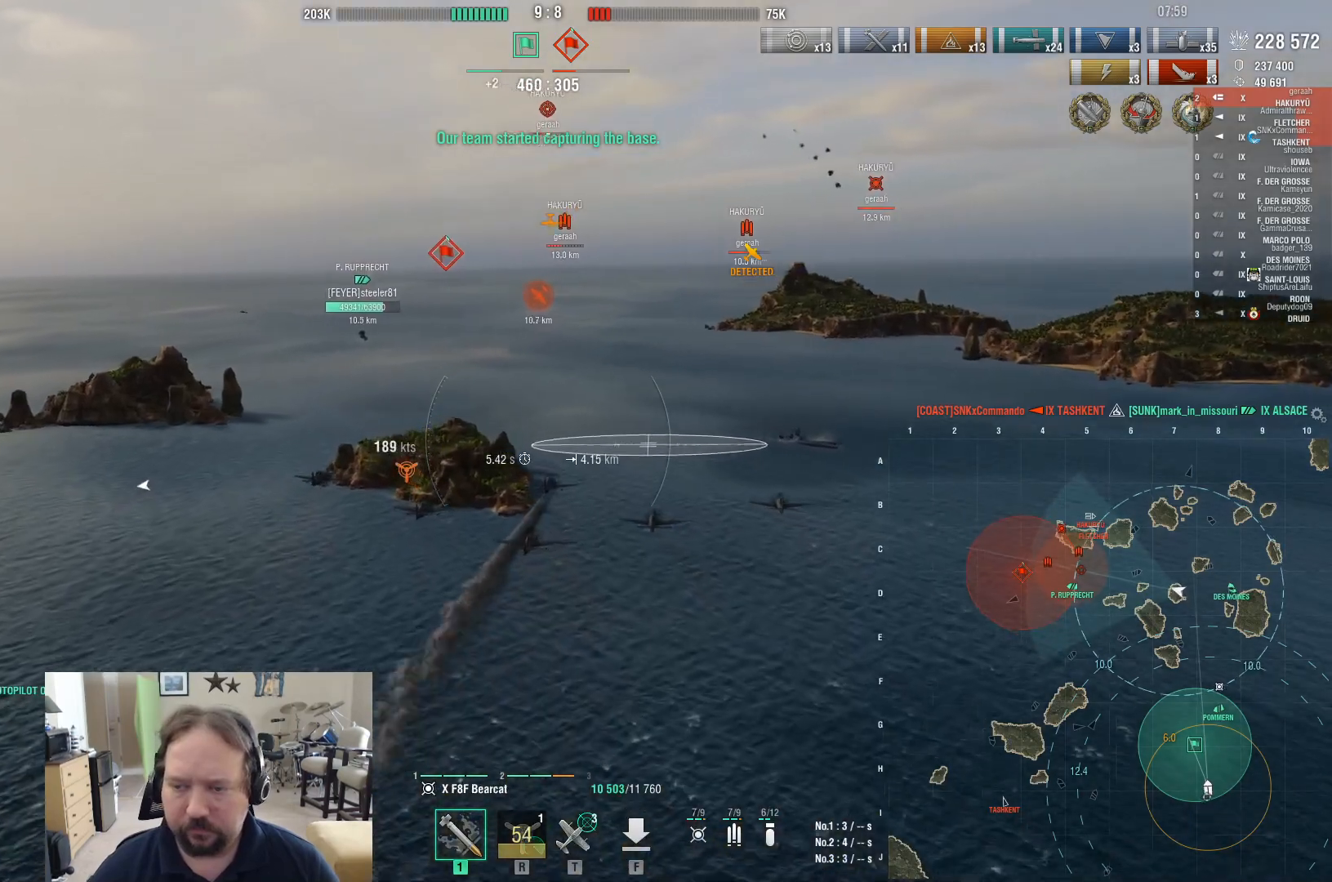
{"keys": [], "mouse": [], "events": []}
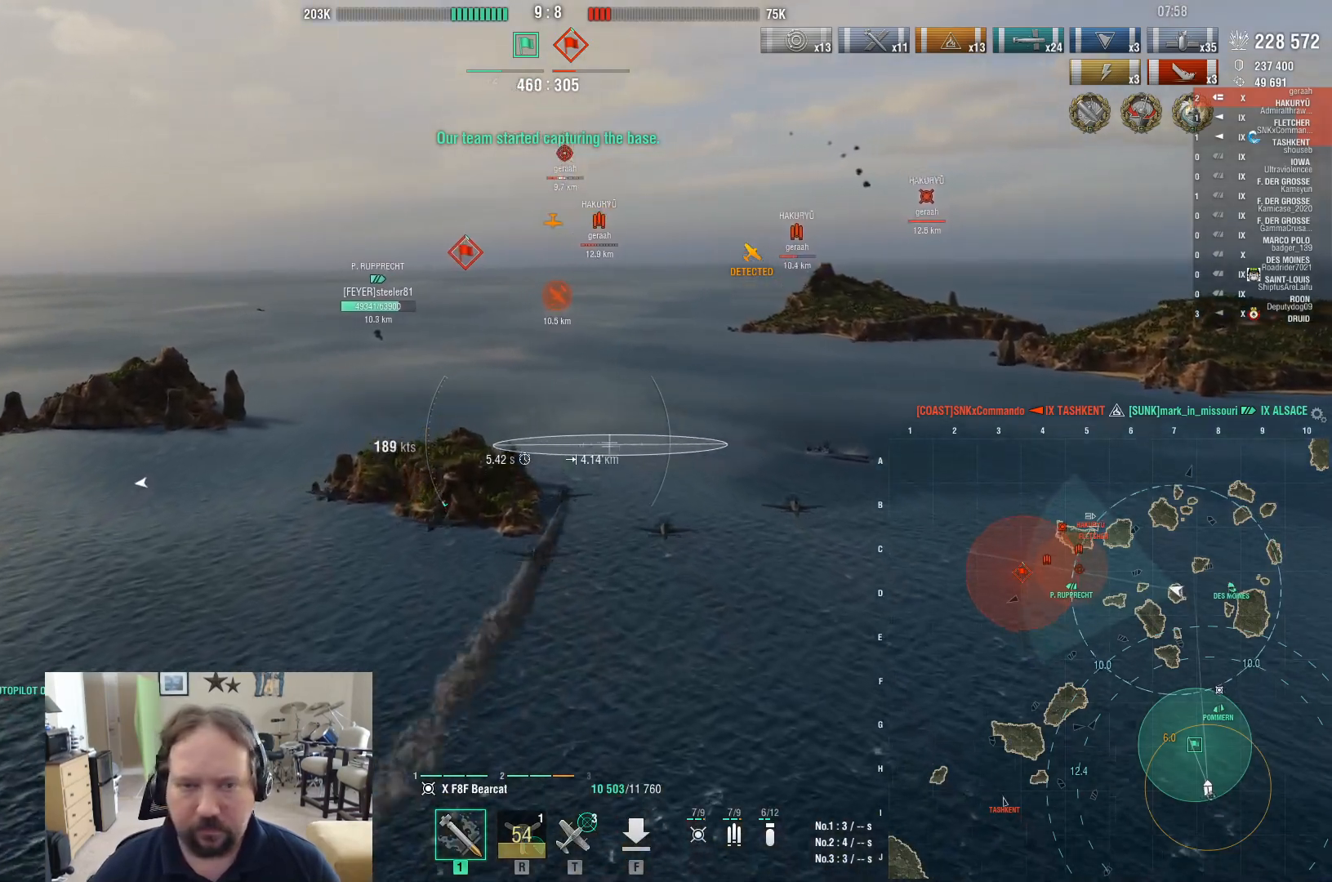
{"keys": [], "mouse": [], "events": []}
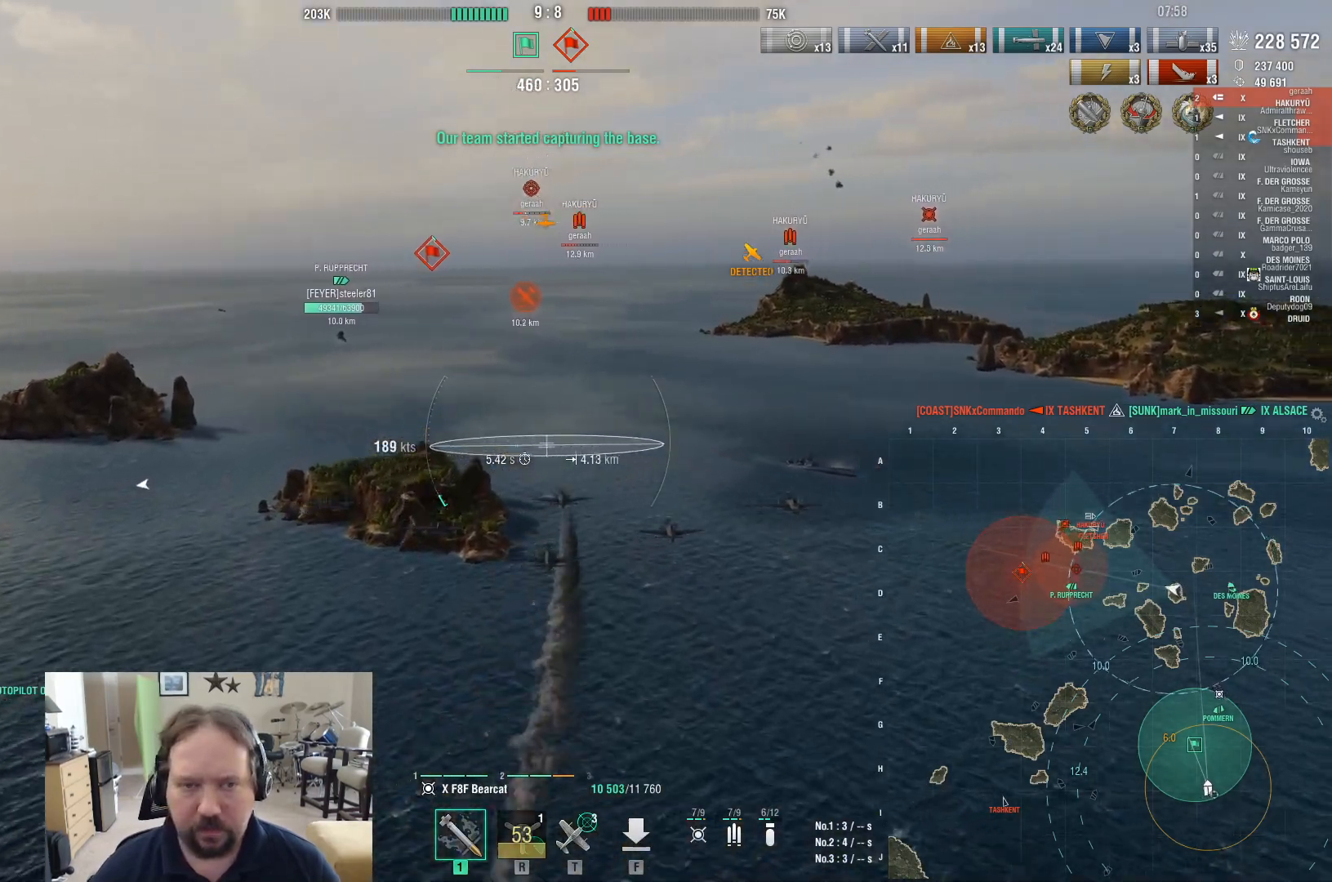
{"keys": ["ctrl"], "mouse": [], "events": [[217, "ctrl", "down"]]}
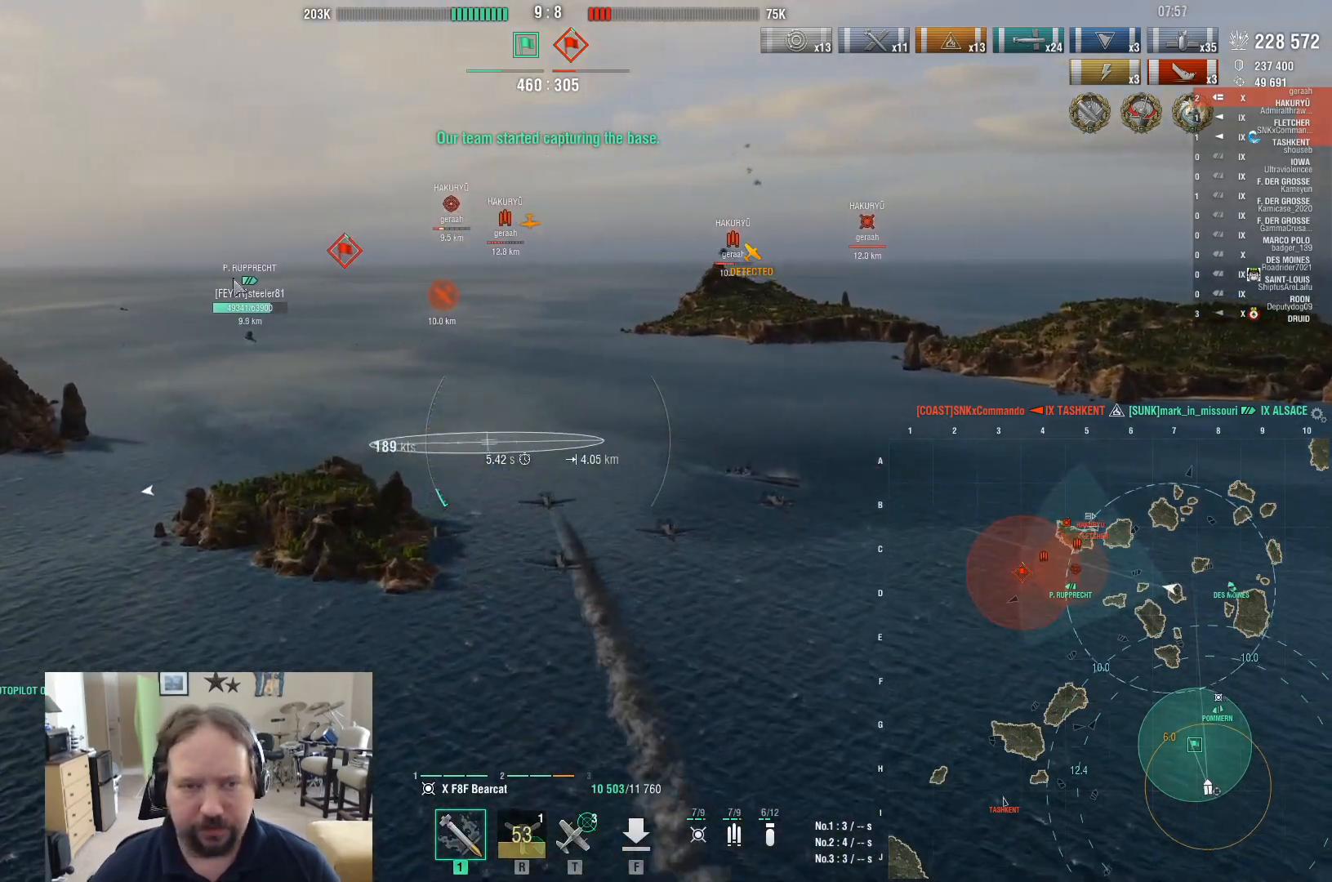
{"keys": [], "mouse": [], "events": [[467, "ctrl", "up"]]}
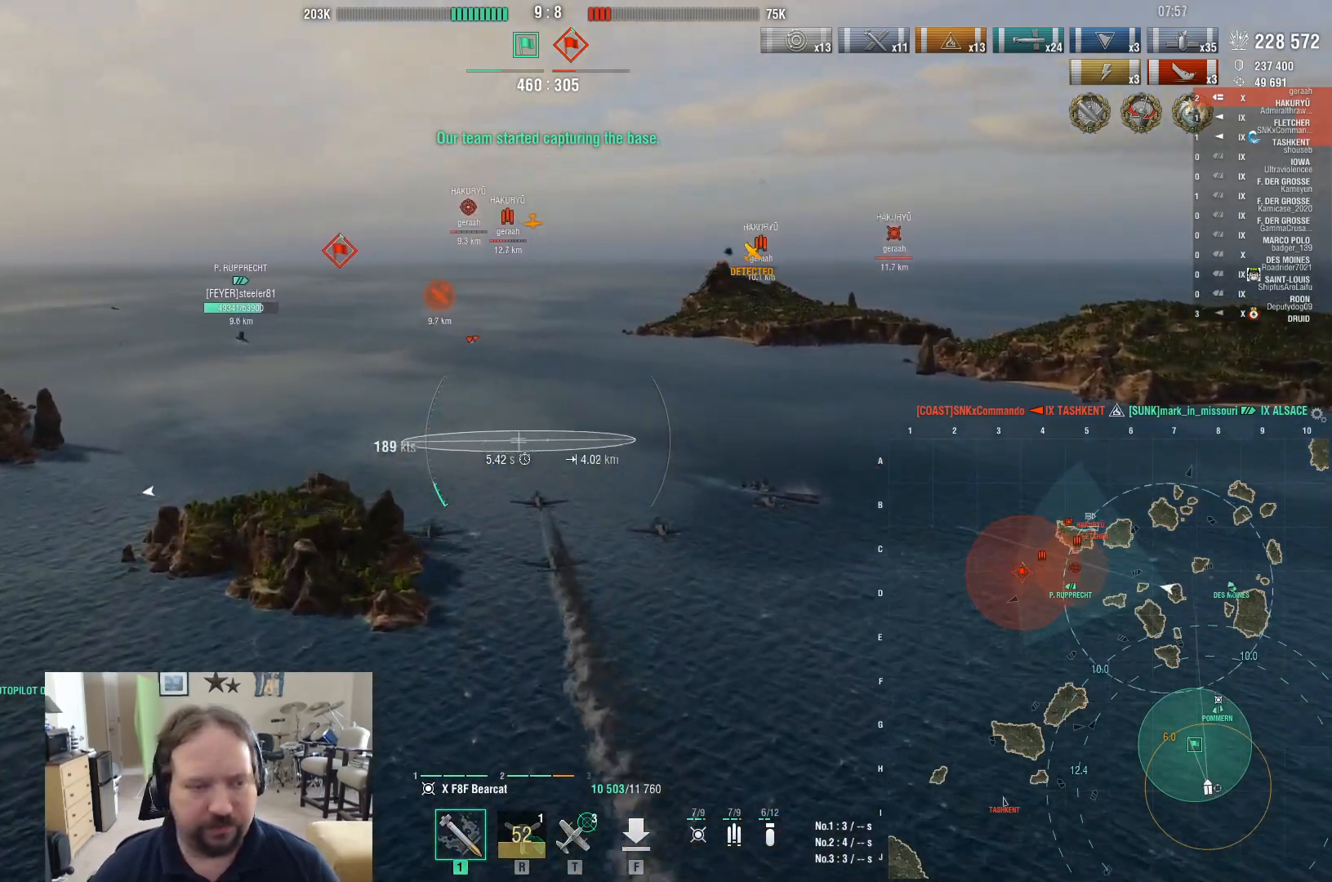
{"keys": [], "mouse": [], "events": []}
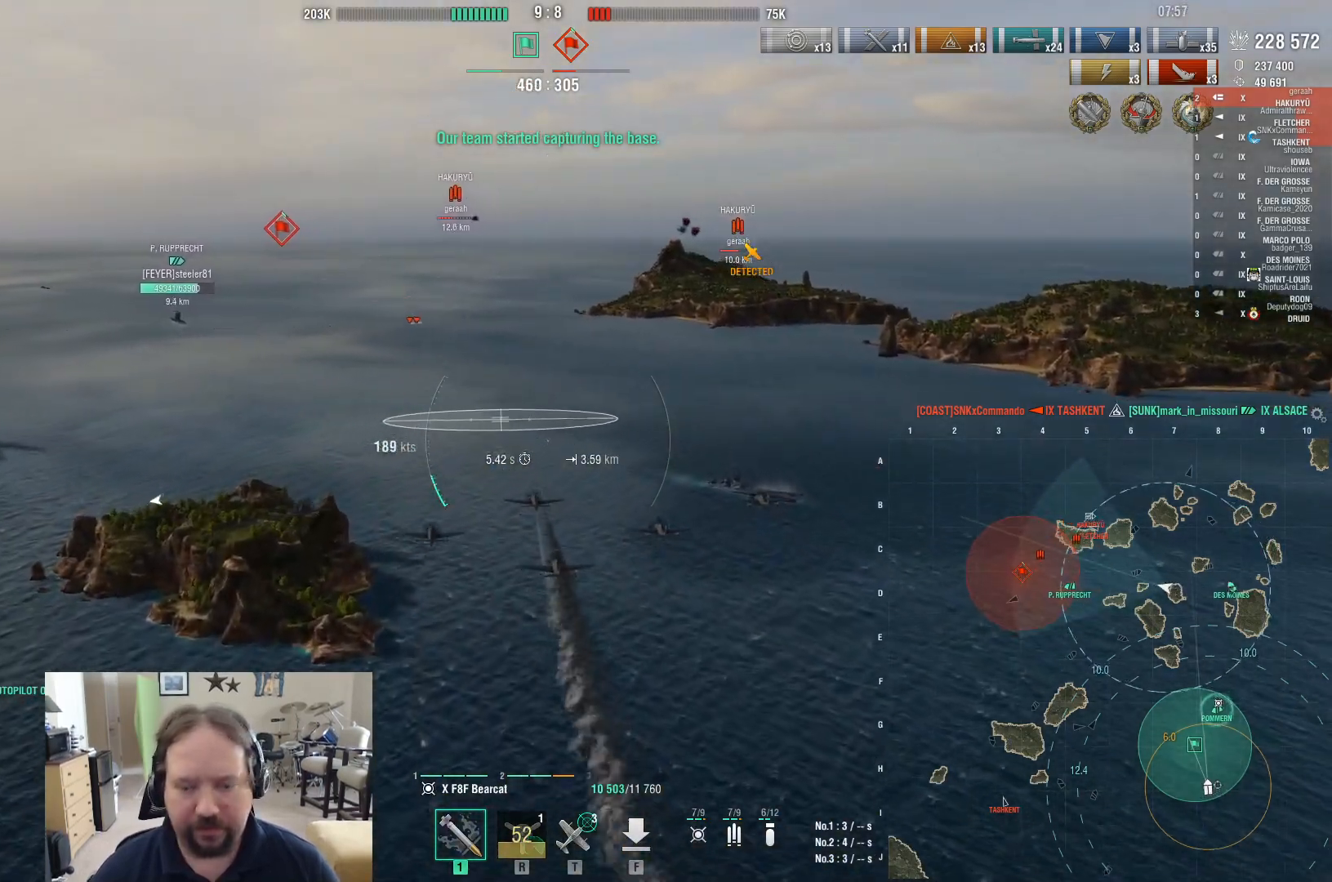
{"keys": ["w"], "mouse": [], "events": [[217, "w", "down"]]}
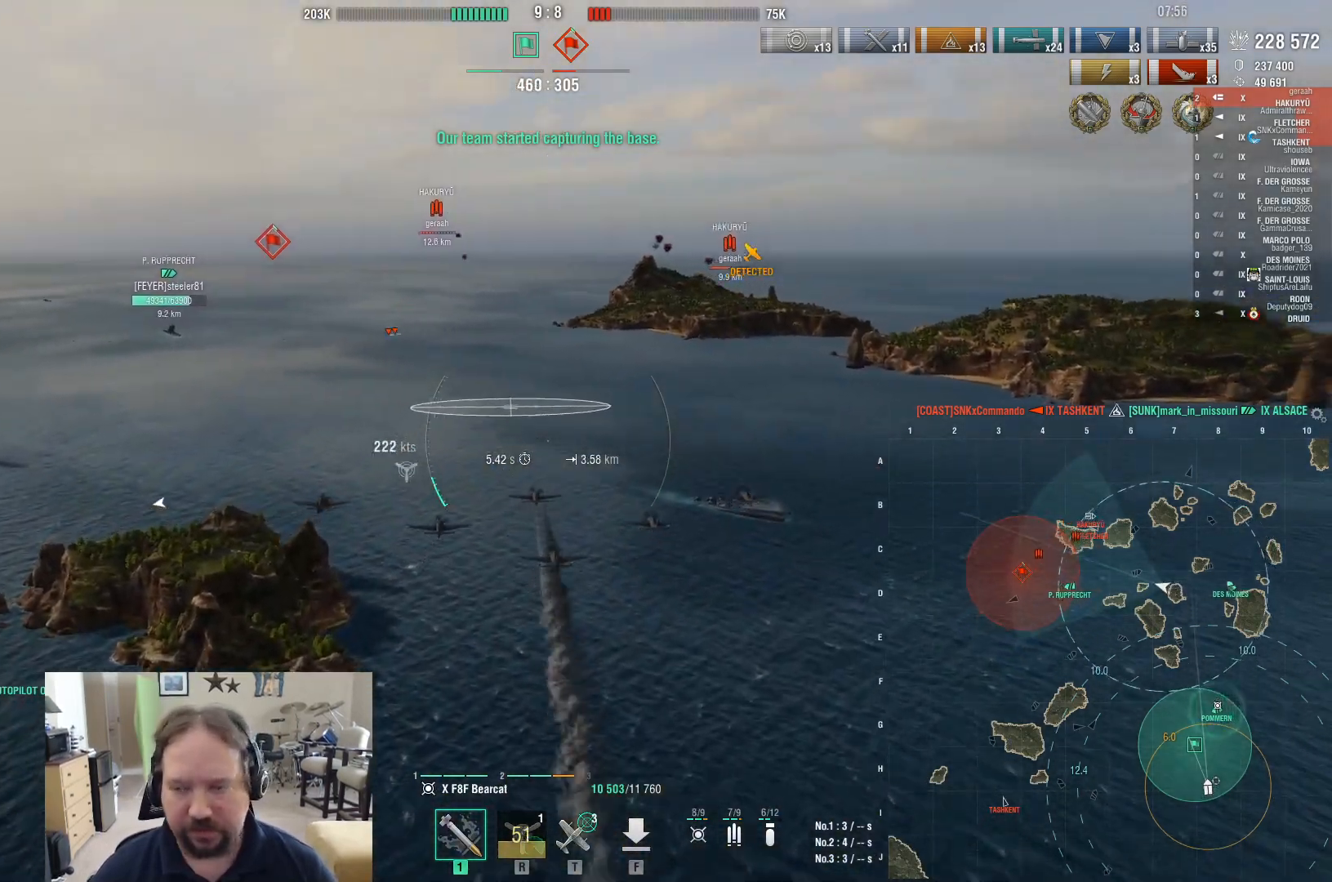
{"keys": ["w"], "mouse": [], "events": []}
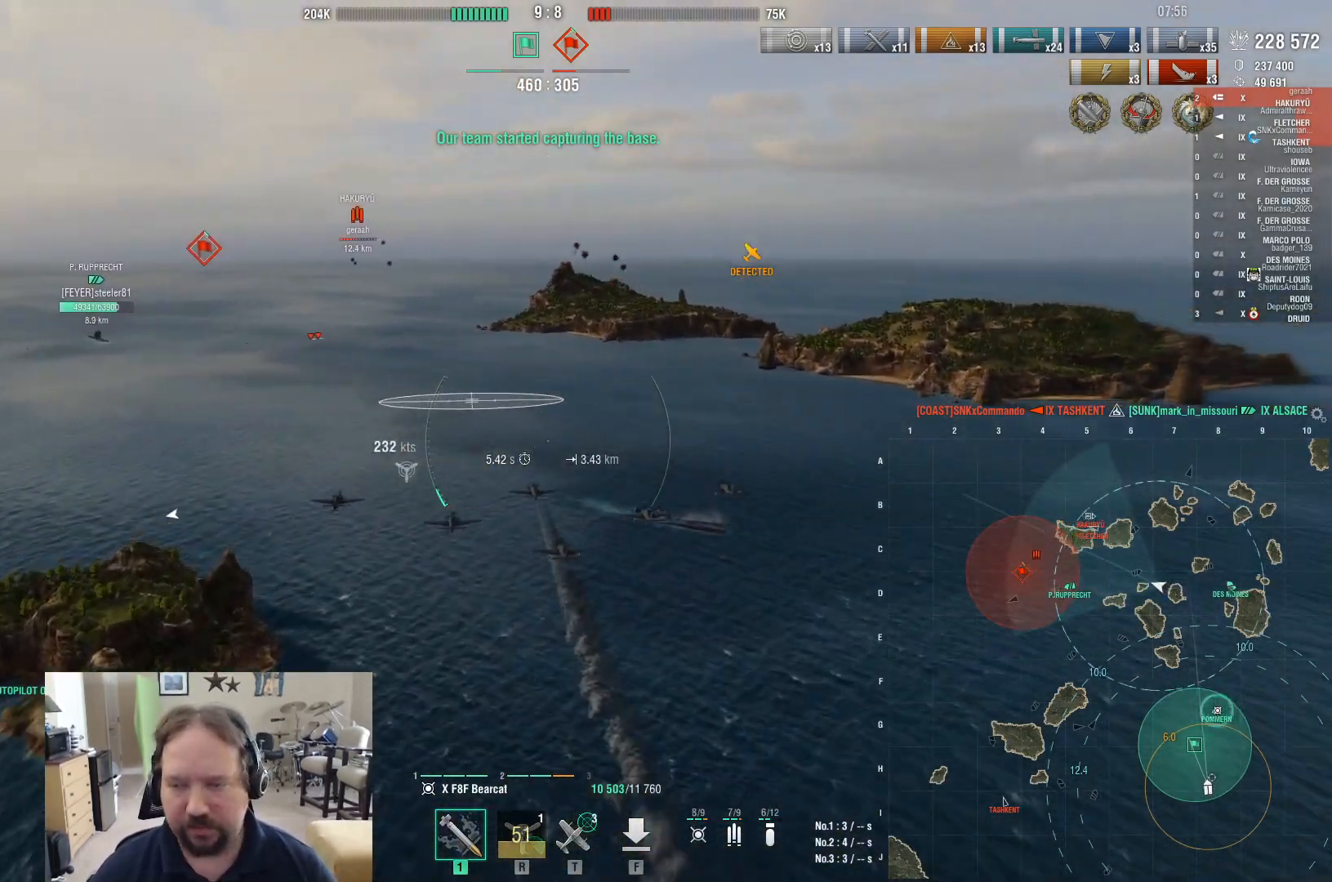
{"keys": ["w"], "mouse": [], "events": []}
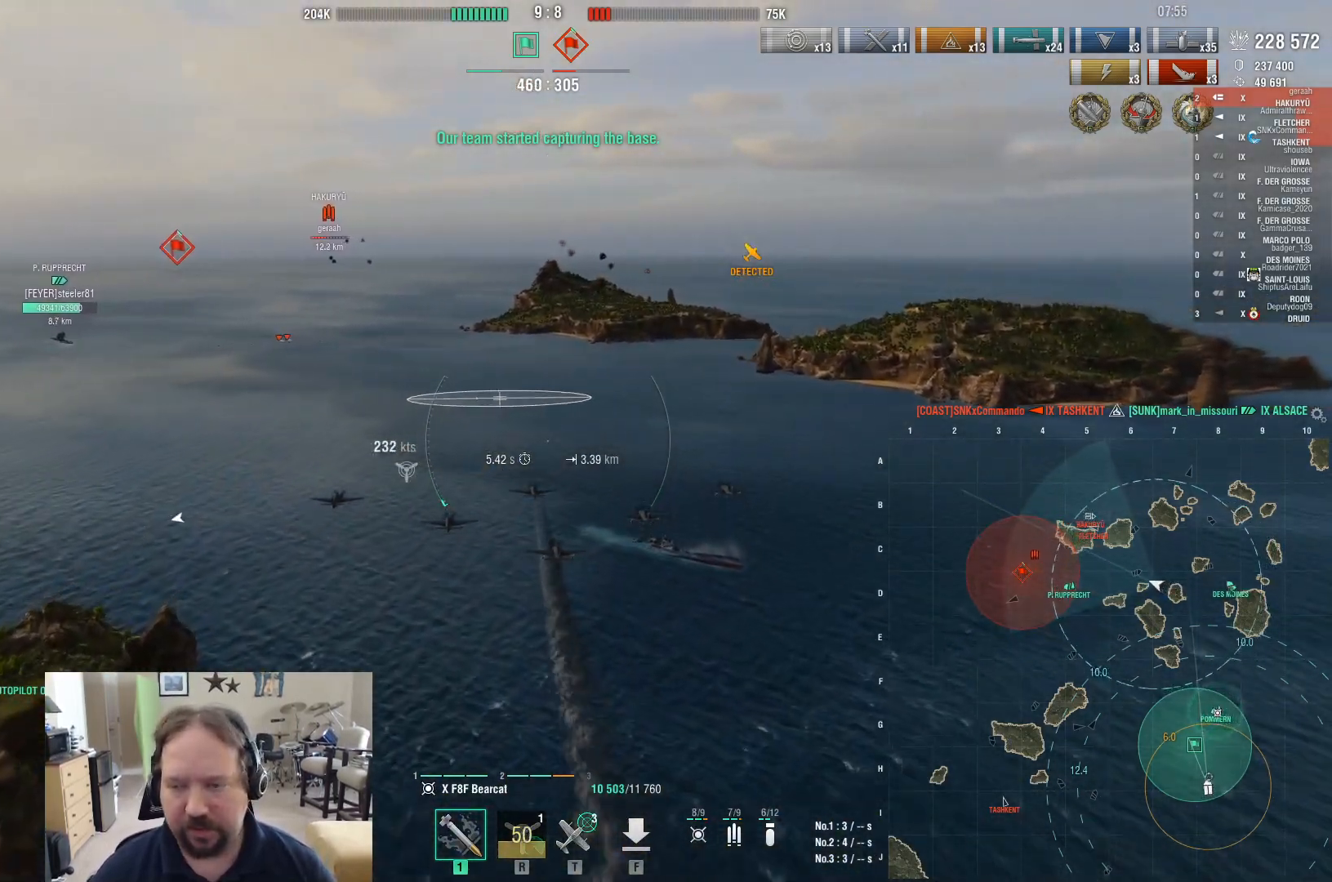
{"keys": ["w"], "mouse": [], "events": []}
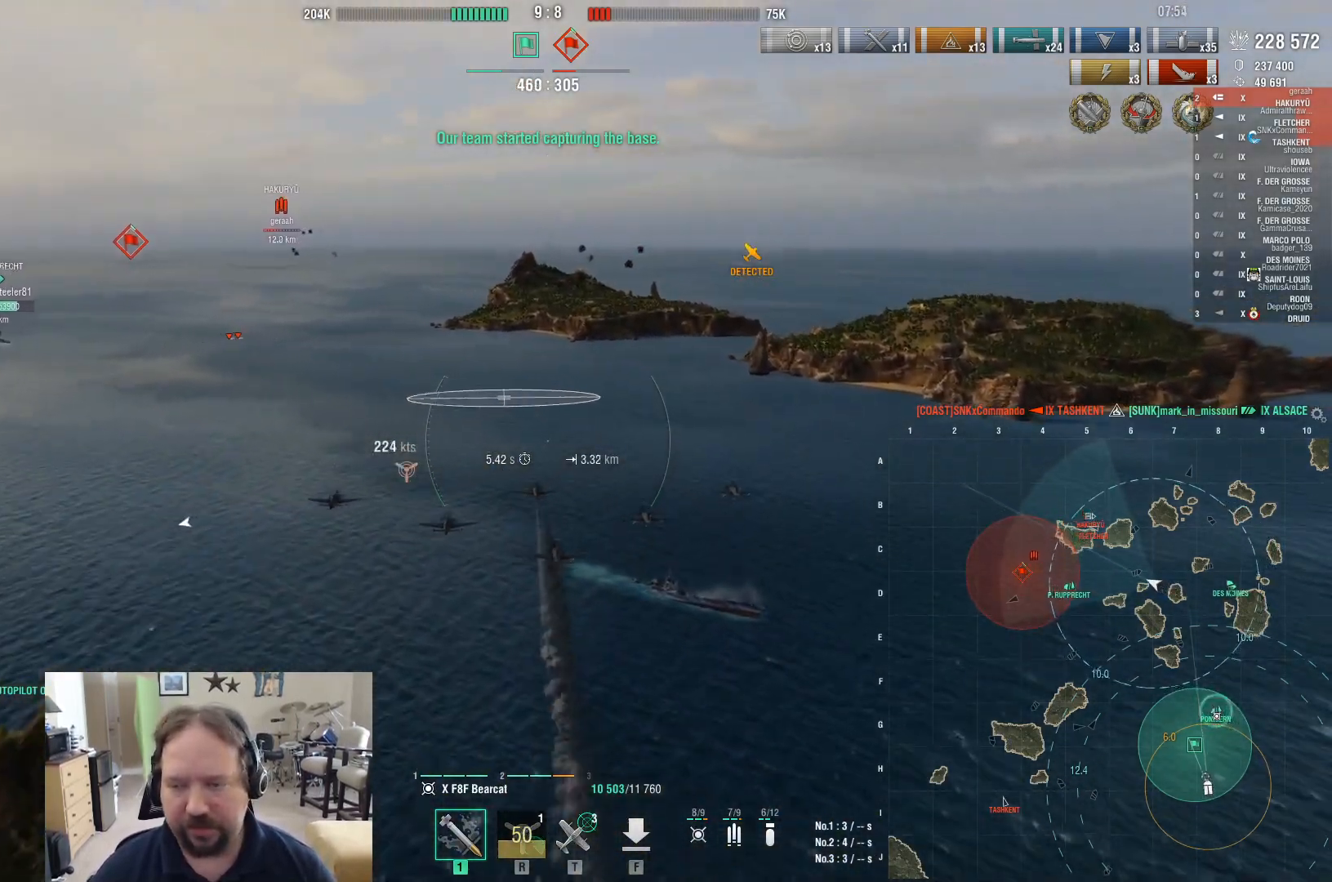
{"keys": [], "mouse": [], "events": [[183, "w", "up"]]}
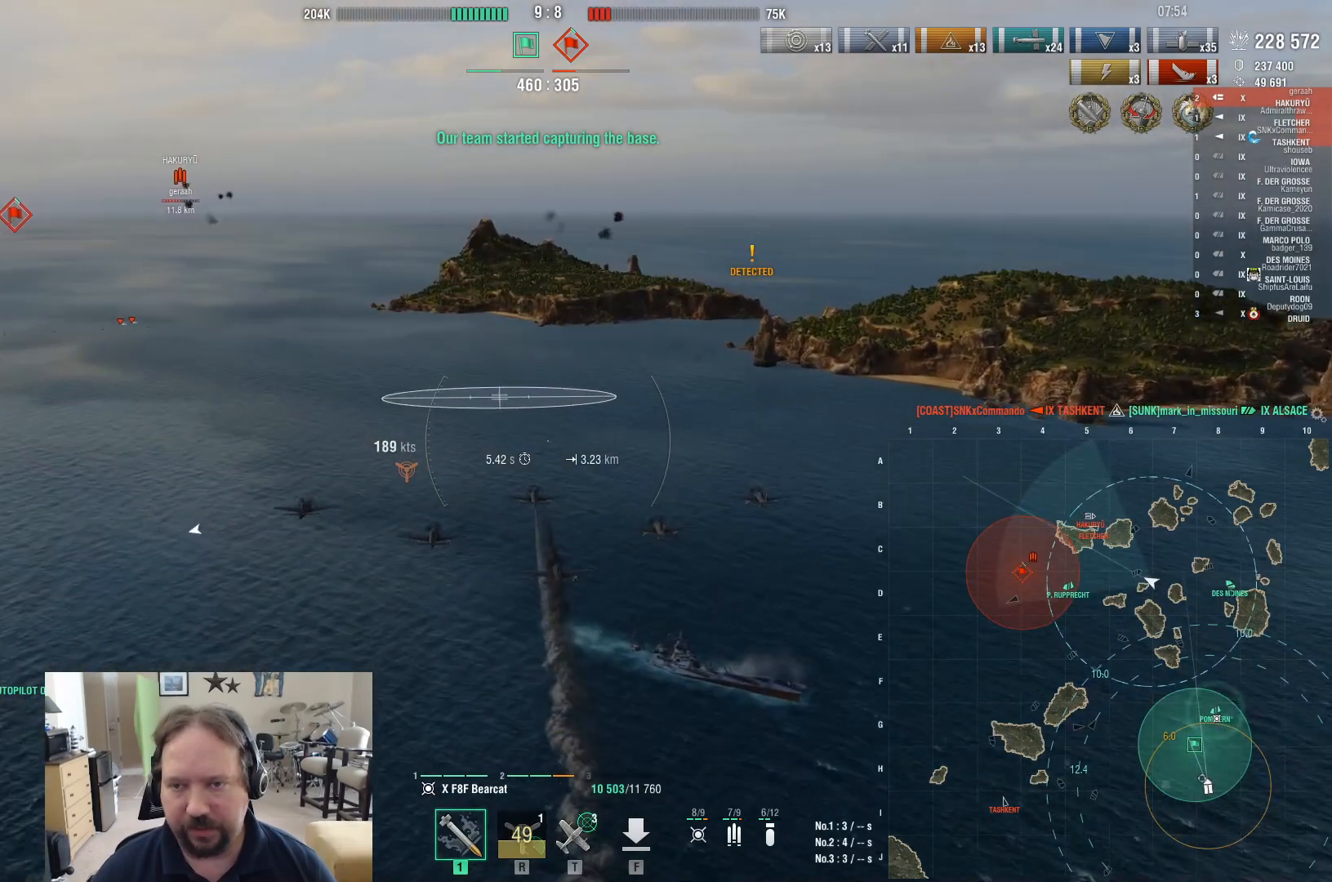
{"keys": [], "mouse": [], "events": [[150, "t", "down"], [250, "t", "up"]]}
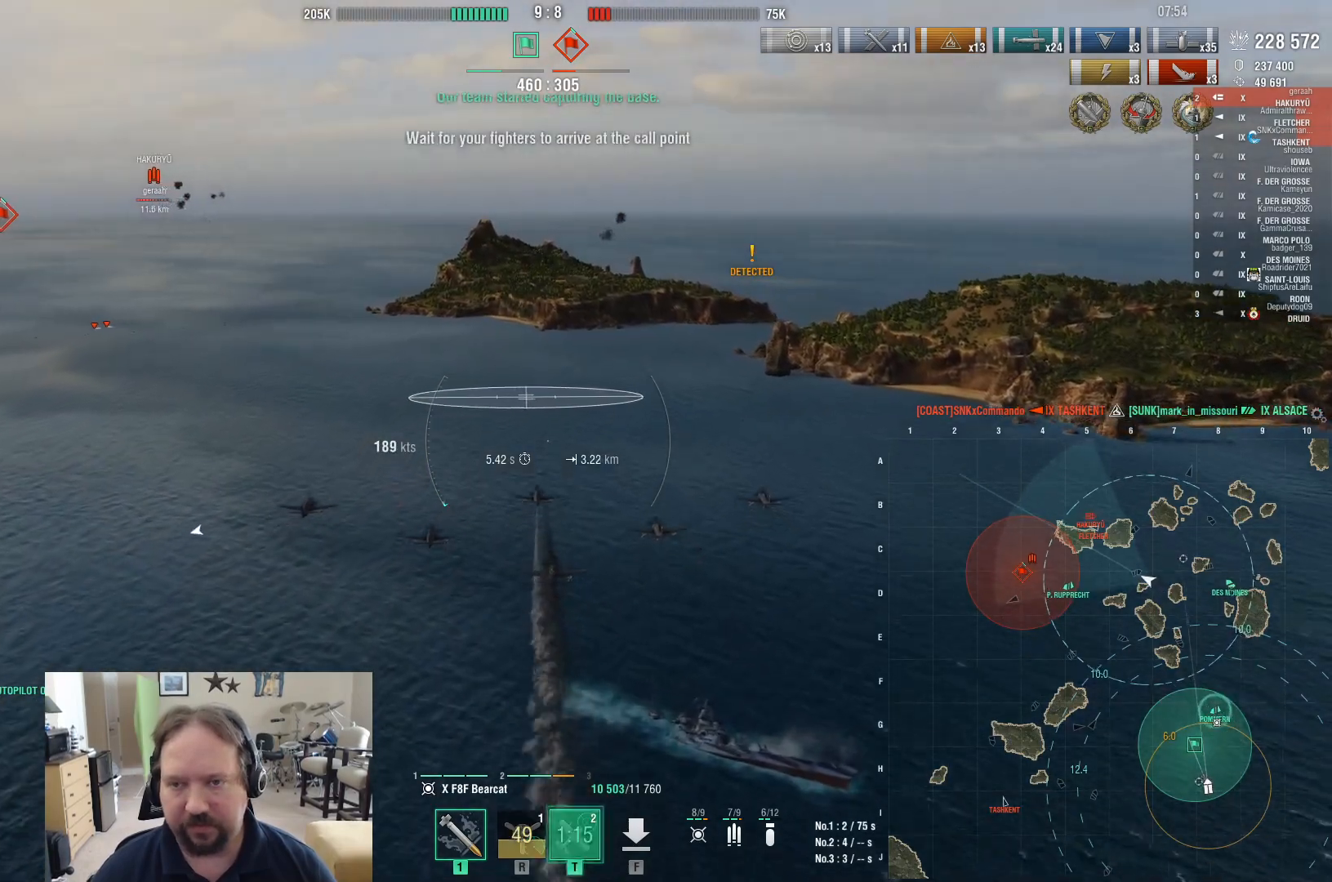
{"keys": [], "mouse": [], "events": []}
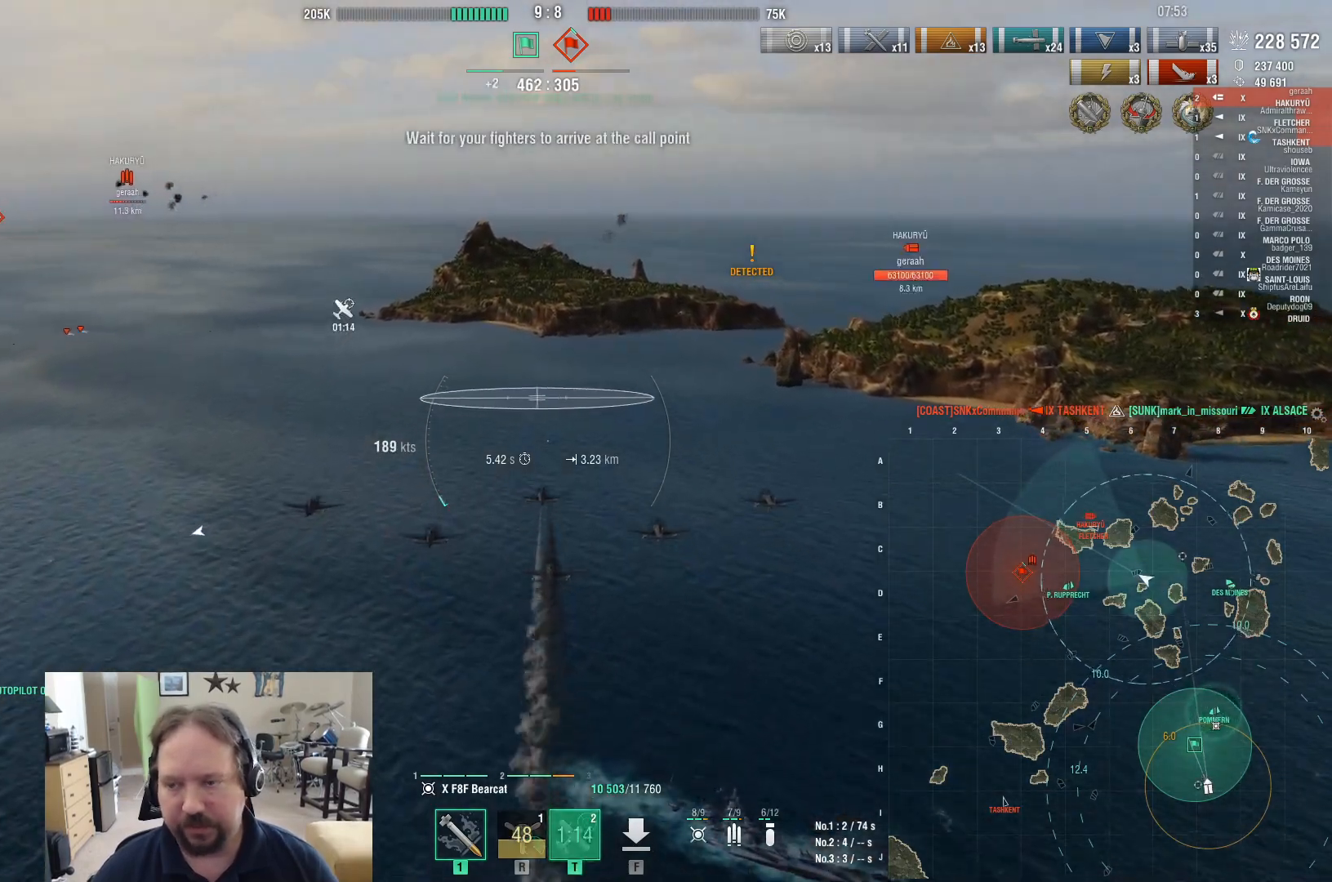
{"keys": [], "mouse": [], "events": []}
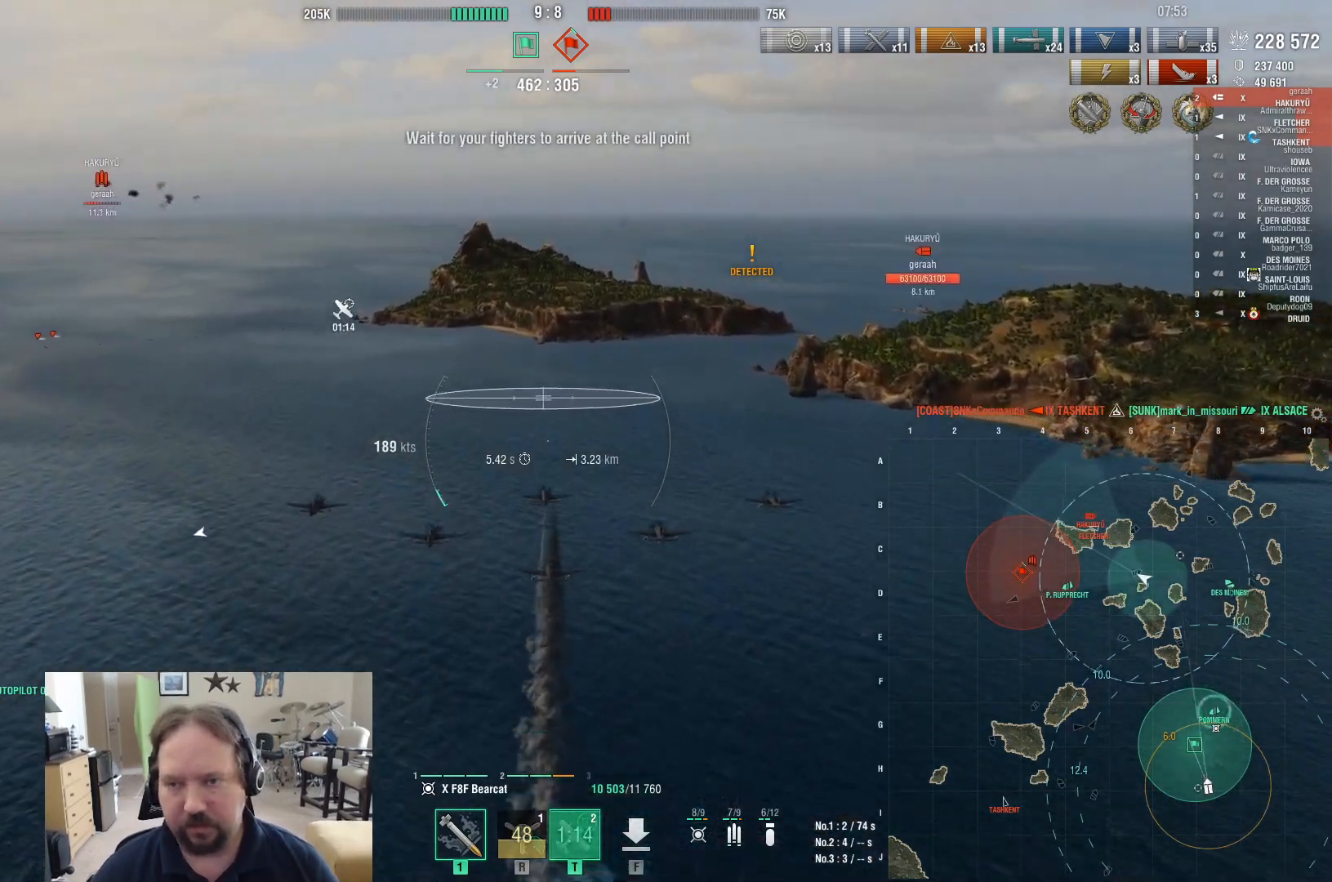
{"keys": [], "mouse": [], "events": []}
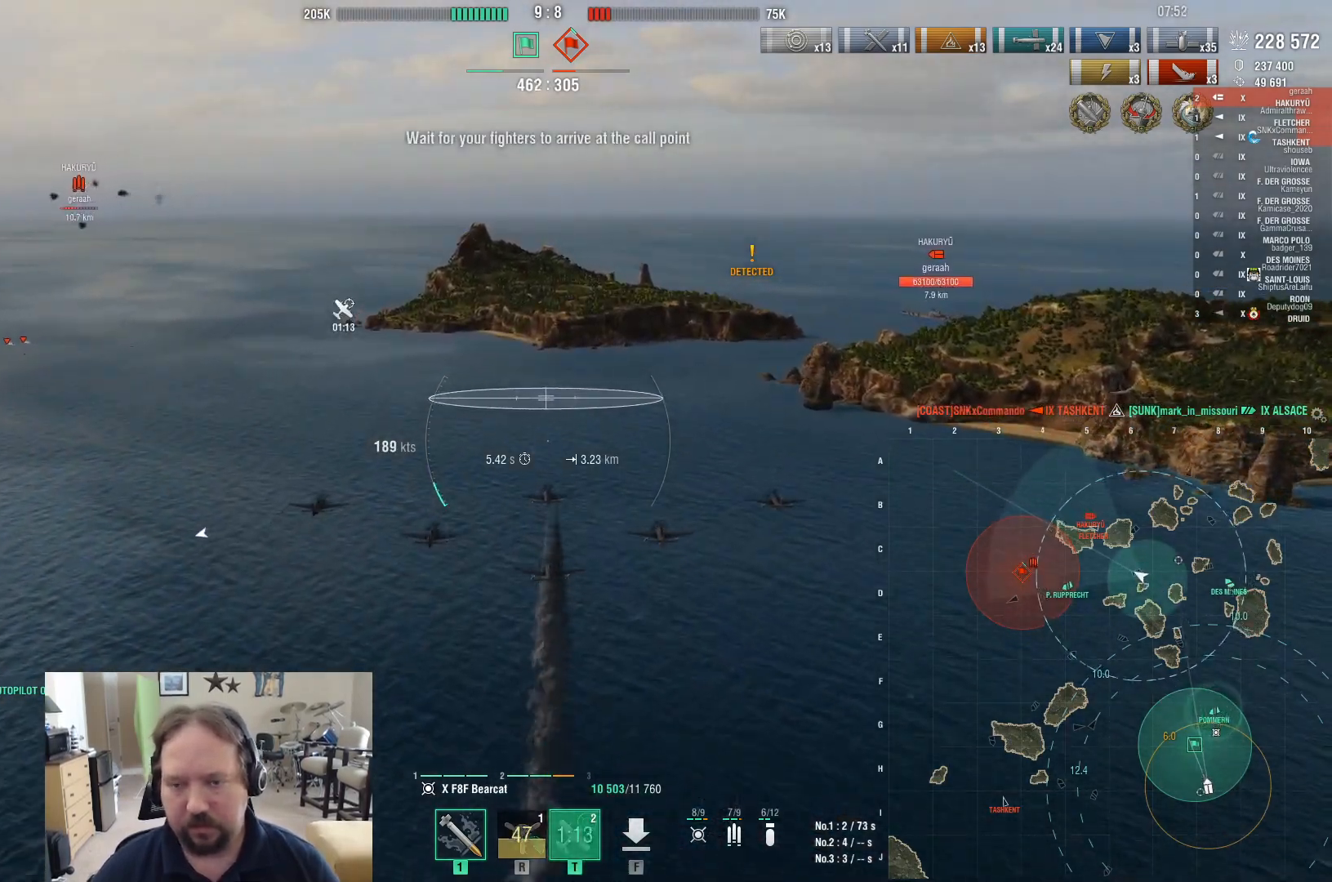
{"keys": [], "mouse": [], "events": []}
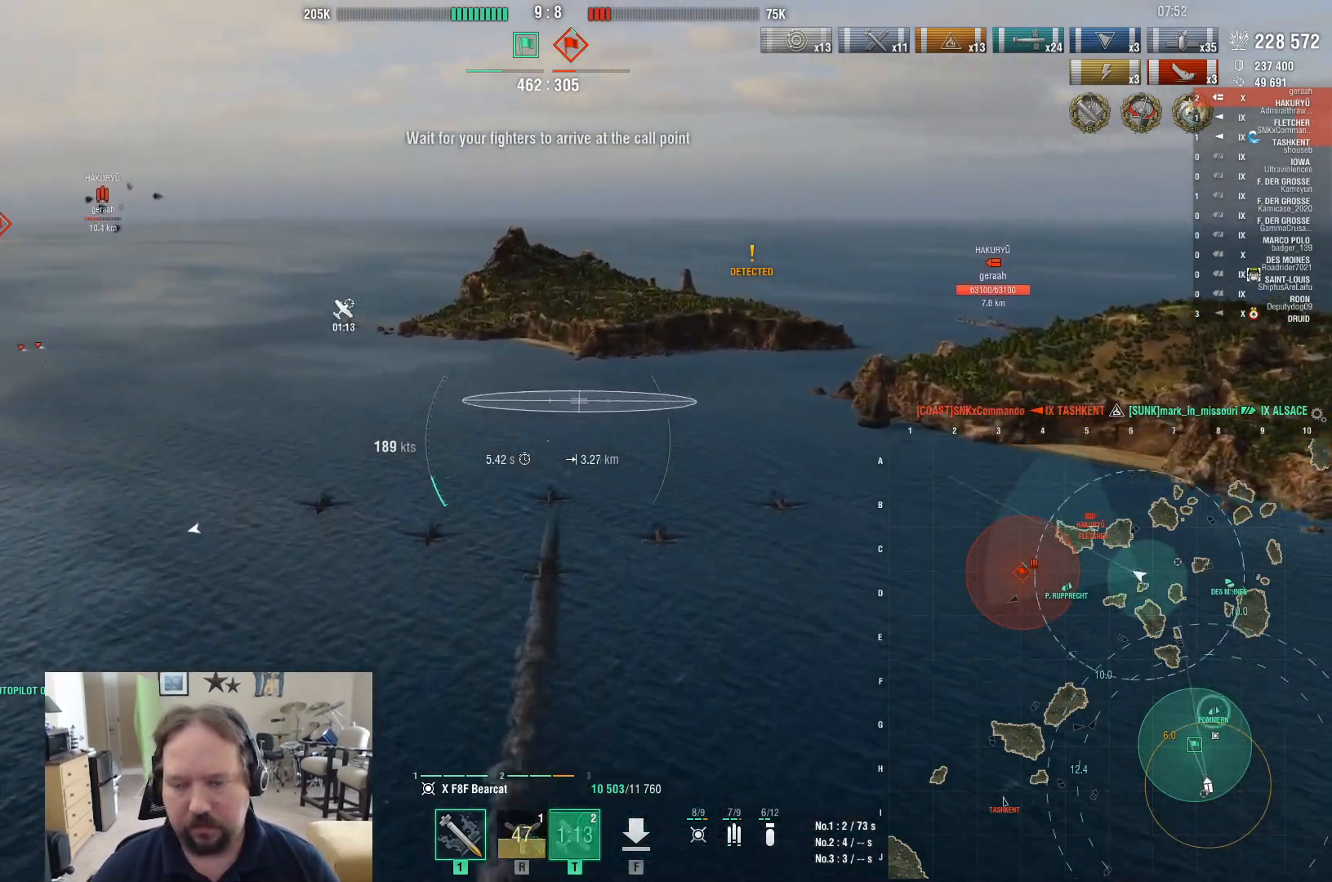
{"keys": [], "mouse": [], "events": []}
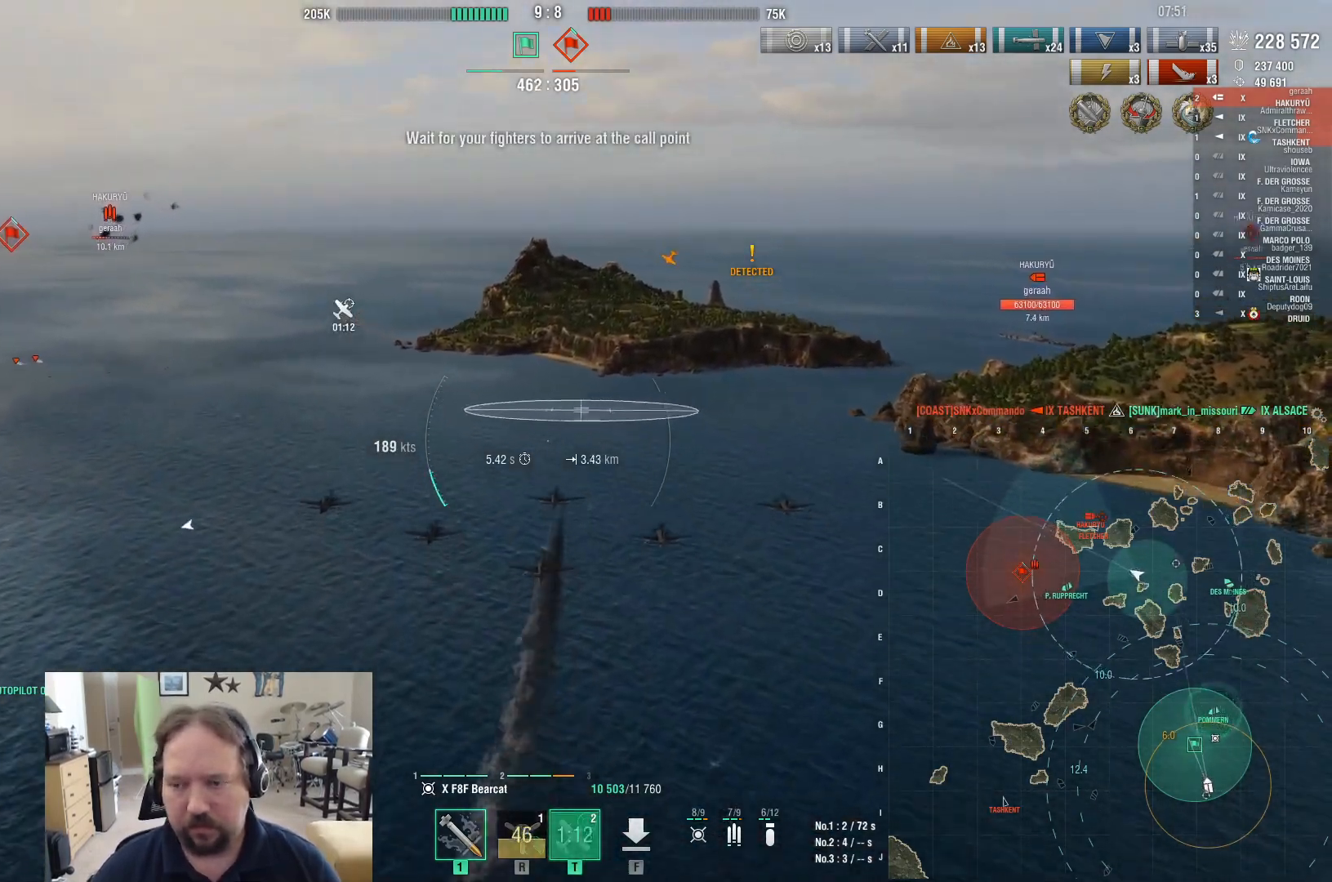
{"keys": [], "mouse": [], "events": []}
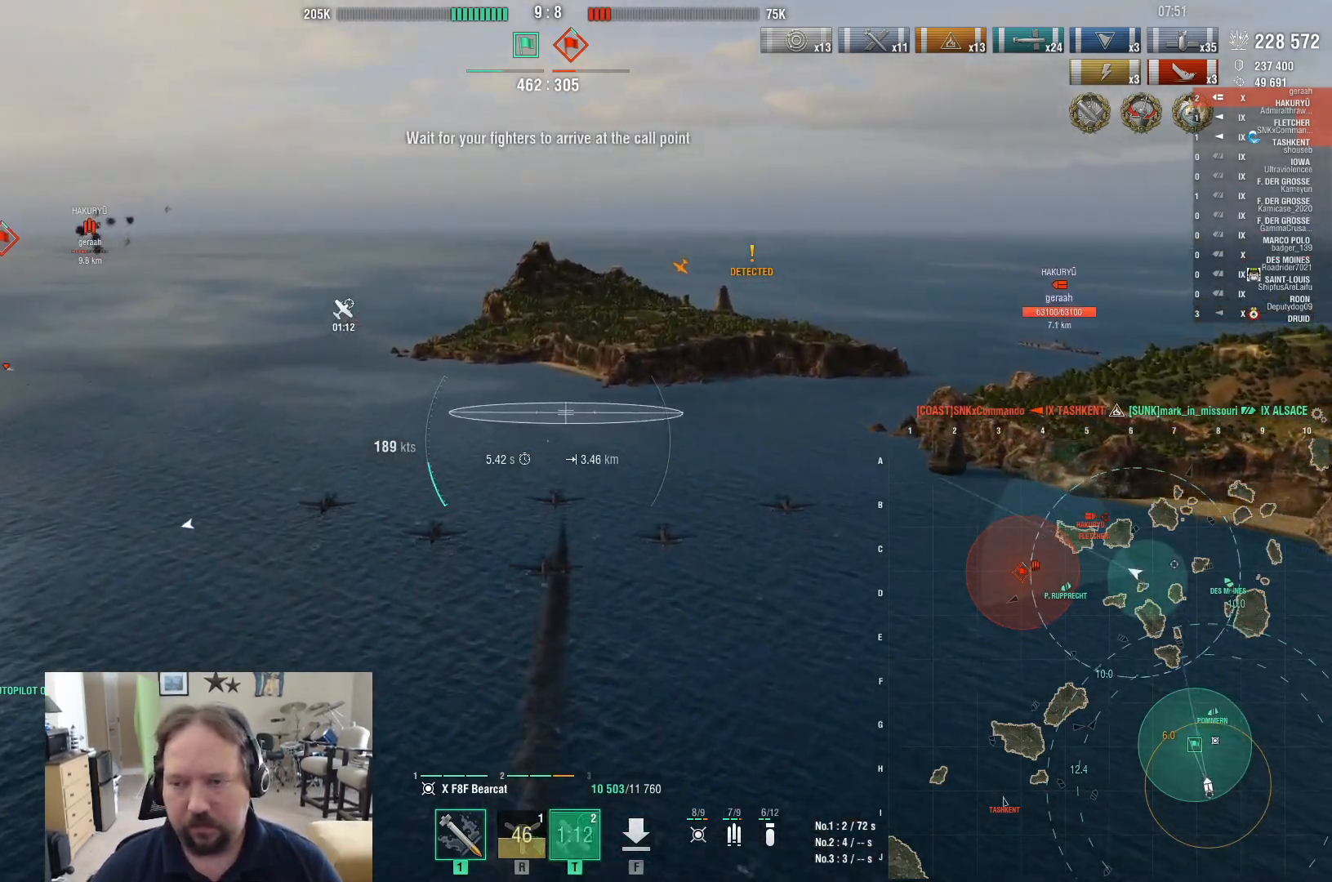
{"keys": ["w"], "mouse": [], "events": [[133, "w", "down"]]}